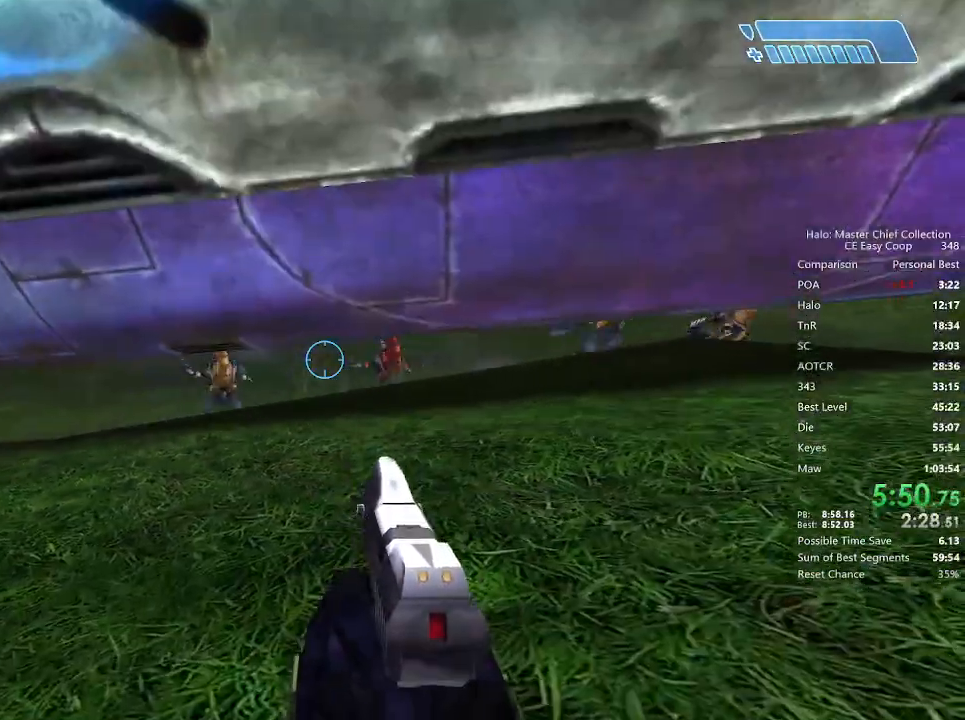
Gameplay with keyboard and mouse; each line is a JSON object with the keys and mouse buttons held at the frame after it. "events" lists presses ("down") and releases ("up") of "1", "2", "3", "4", "5", "a", "alt", "c", "caps_lock", "ctrl", "d", "e", "f", "g", "q", "r", "s", "shift", "space", "t", "tab", "v", "w", "x", "z", "mouse_left", "mouse_wheel" and "mouse_right" between this image and that frame as [ms after this image, input, new state], when the widget could be followed in between. "mouse_left", "mouse_wheel", "mouse_right" = the "left", "wheel", "right" buttons of the "mouse" list. No other keys are recorded. "wheel" means that the mouse wheel is clicked or scrolled. "mouse_move" is the direction in which the mouse moves at that frame (one of eight, or "still"), when it could be read.
{"keys": ["c"], "mouse": [], "mouse_move": "still", "events": [[292, "mouse_left", "down"], [375, "mouse_left", "up"]]}
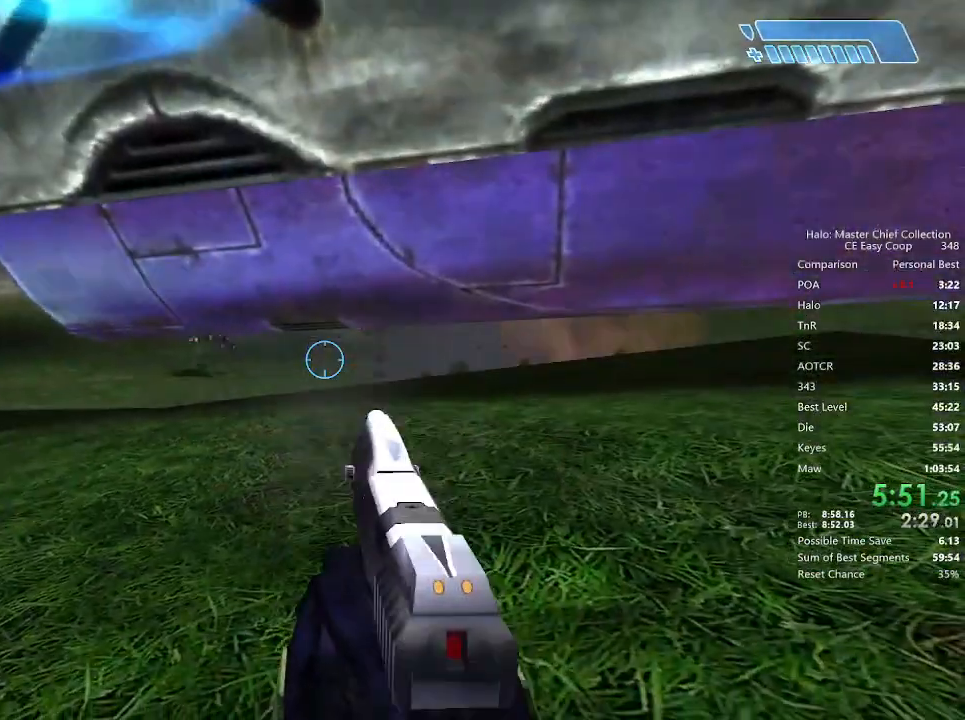
{"keys": ["c", "s"], "mouse": [], "mouse_move": "right", "events": [[417, "s", "down"]]}
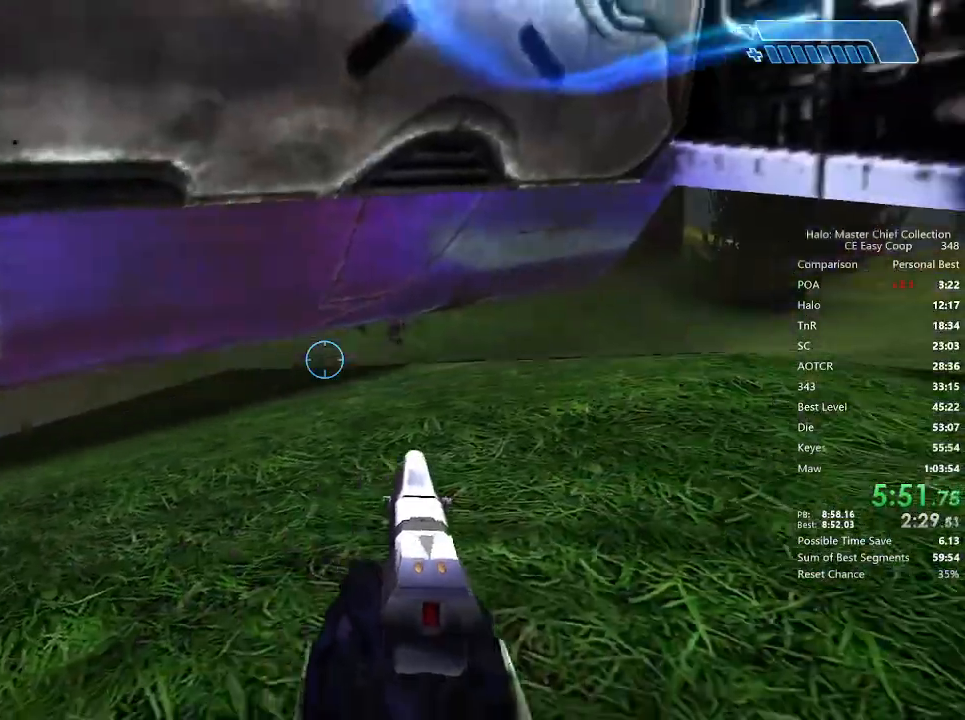
{"keys": ["d", "s"], "mouse": [], "mouse_move": "right", "events": [[250, "c", "up"], [500, "d", "down"]]}
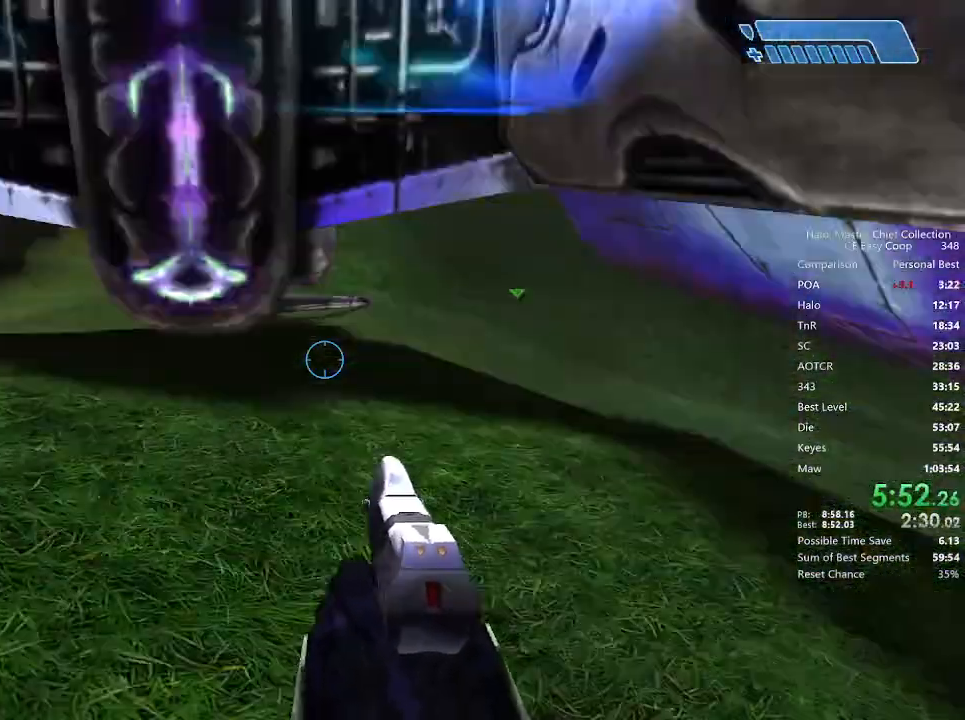
{"keys": ["d", "s"], "mouse": [], "mouse_move": "right", "events": []}
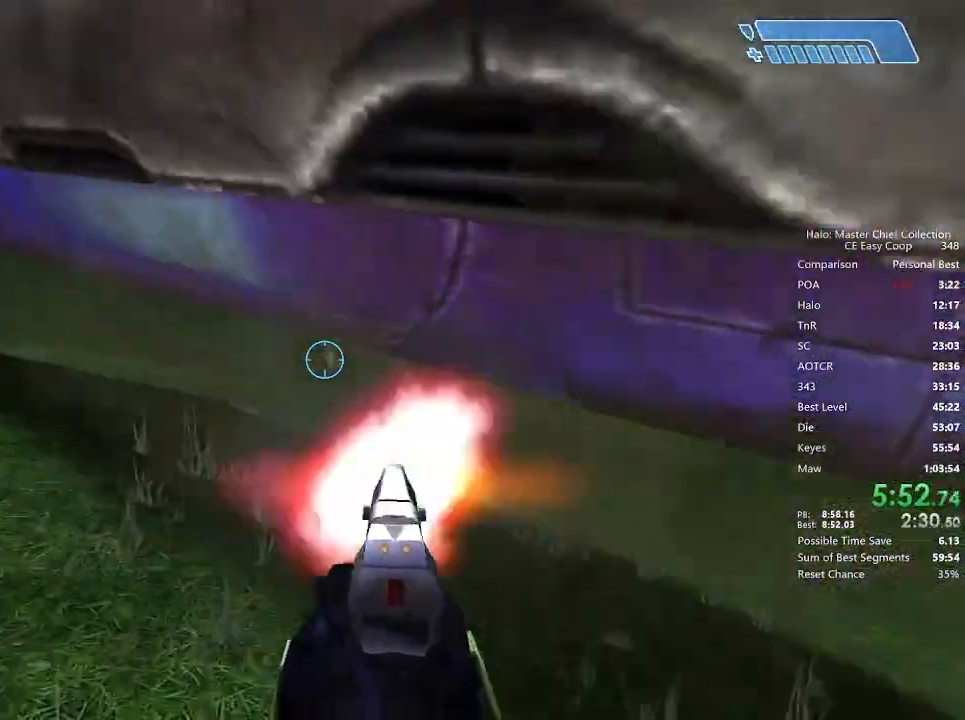
{"keys": ["d", "s"], "mouse": [], "mouse_move": "still", "events": [[42, "mouse_left", "down"], [125, "mouse_left", "up"], [375, "mouse_left", "down"], [458, "mouse_left", "up"]]}
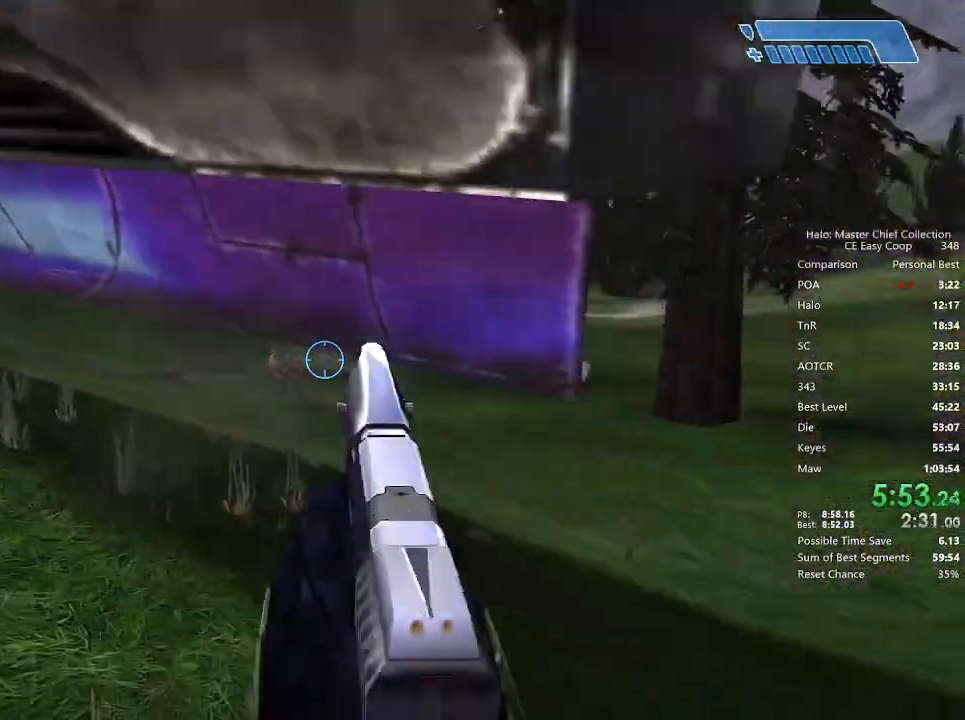
{"keys": ["s"], "mouse": [], "mouse_move": "left", "events": [[167, "mouse_left", "down"], [292, "mouse_left", "up"], [458, "d", "up"]]}
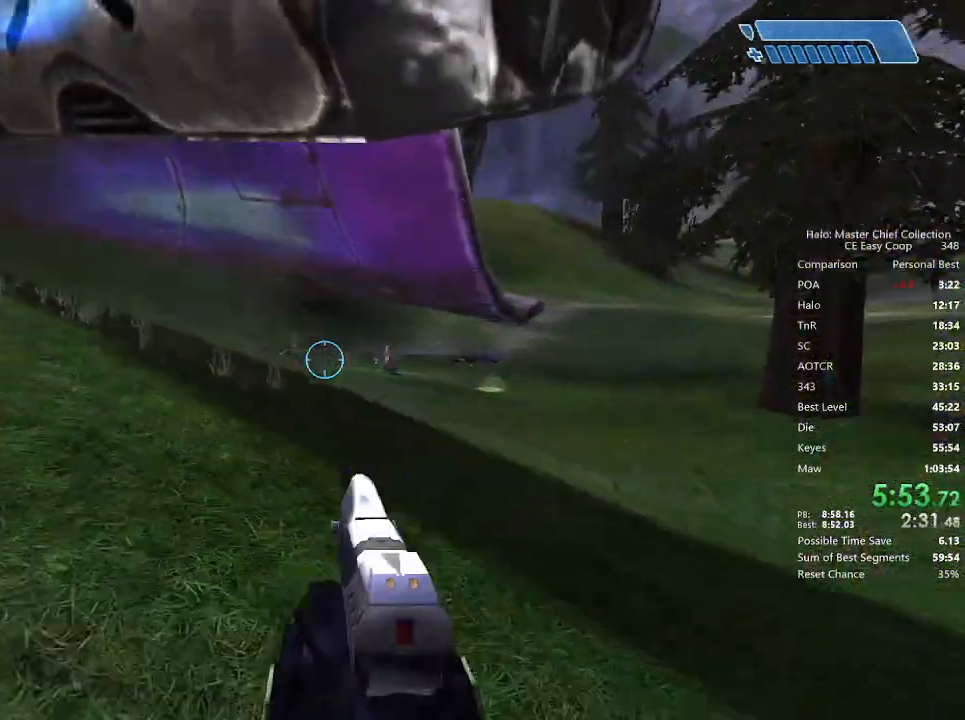
{"keys": ["a", "s"], "mouse": [], "mouse_move": "left", "events": [[42, "a", "down"], [125, "4", "down"], [125, "space", "down"], [292, "4", "up"], [292, "space", "up"]]}
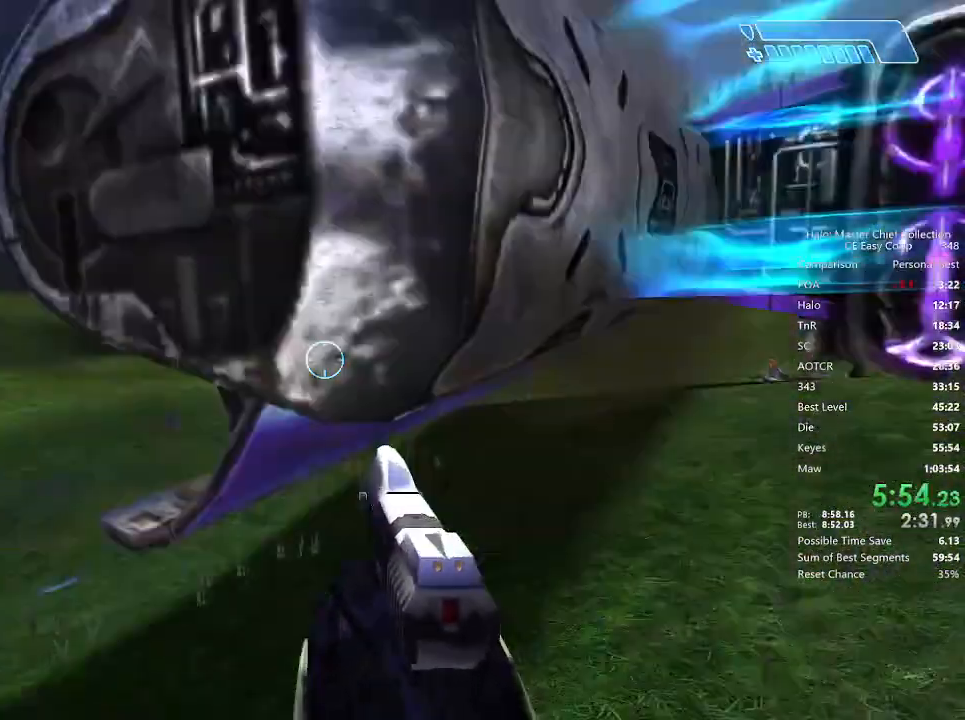
{"keys": ["a", "s"], "mouse": [], "mouse_move": "right", "events": [[250, "s", "up"], [375, "s", "down"]]}
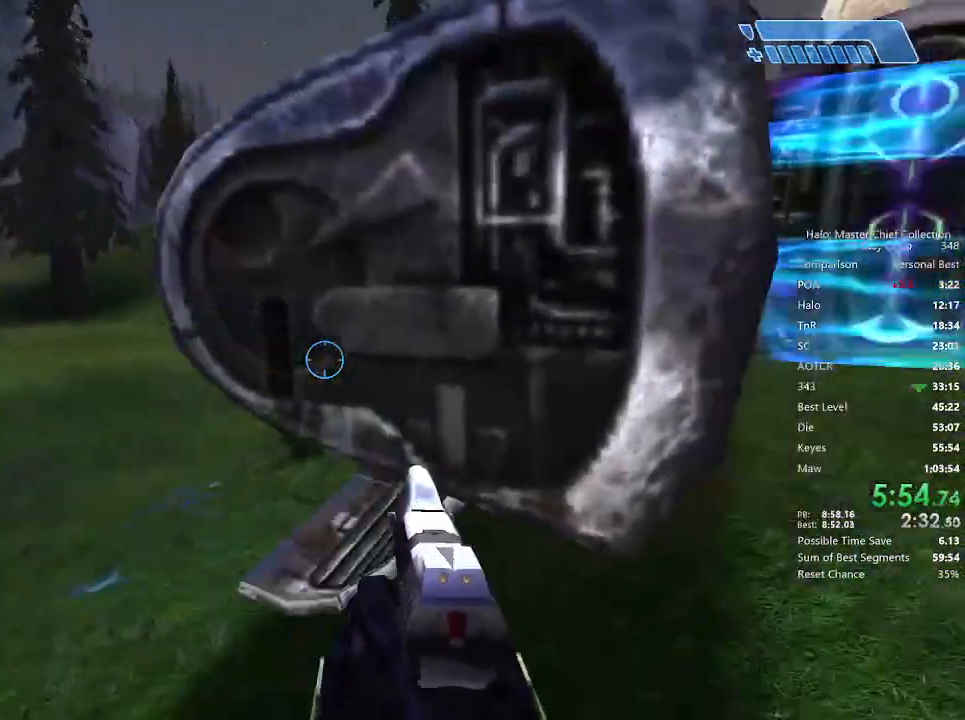
{"keys": ["w"], "mouse": [], "mouse_move": "down", "events": [[83, "a", "up"], [292, "a", "down"], [292, "s", "up"], [458, "a", "up"], [458, "w", "down"]]}
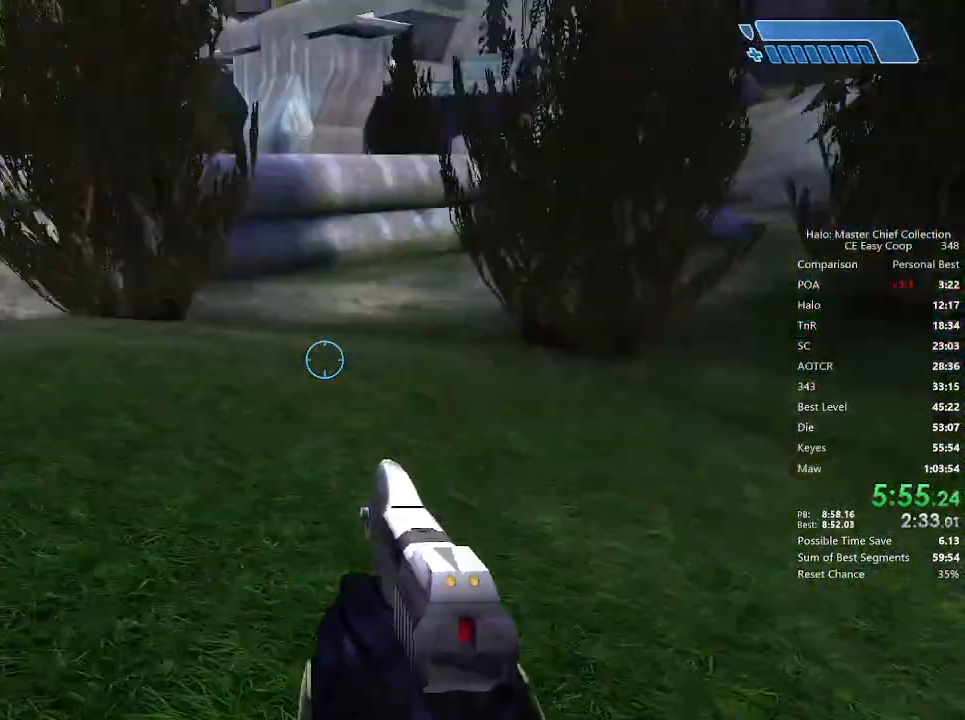
{"keys": ["w"], "mouse": [], "mouse_move": "still", "events": [[375, "r", "down"], [417, "r", "up"]]}
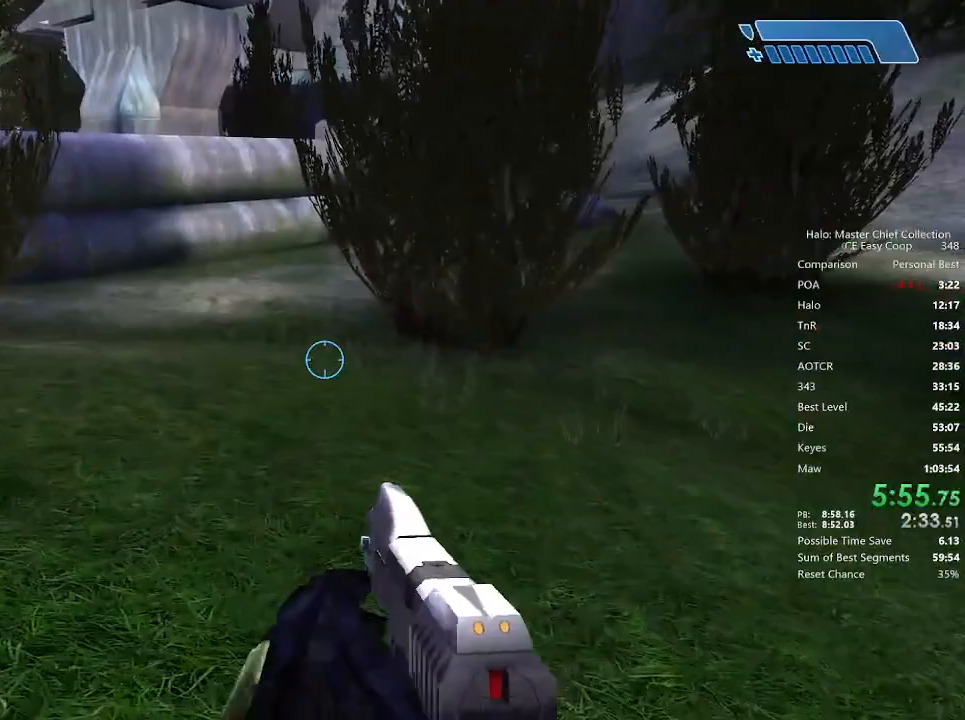
{"keys": ["4", "space", "w"], "mouse": [], "mouse_move": "still", "events": [[42, "r", "down"], [167, "r", "up"], [250, "4", "down"], [250, "space", "down"]]}
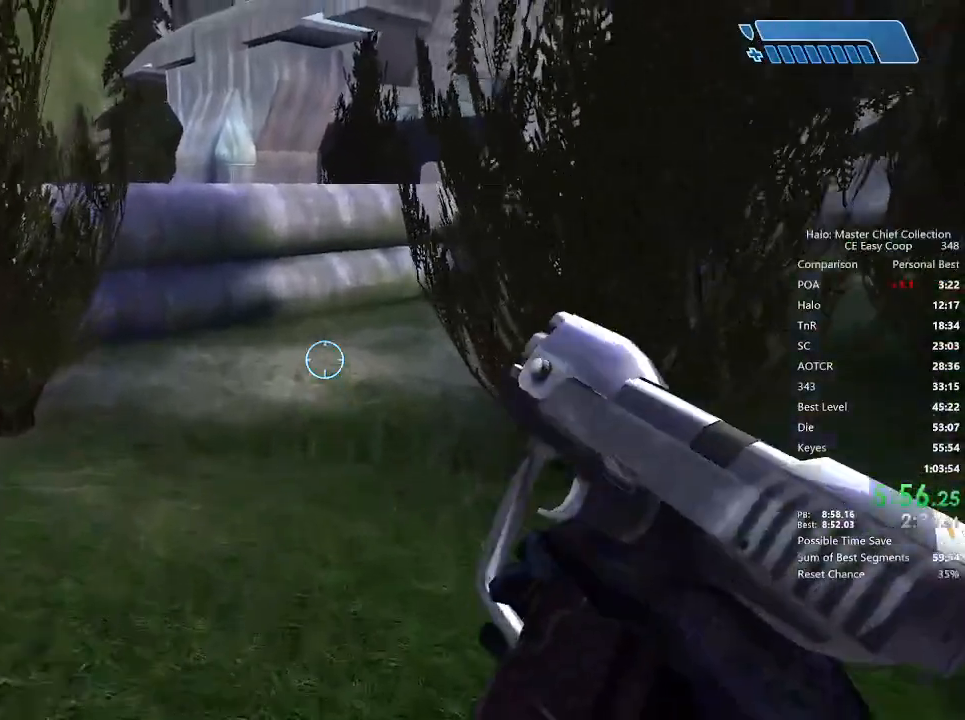
{"keys": ["4", "space", "w"], "mouse": [], "mouse_move": "still", "events": []}
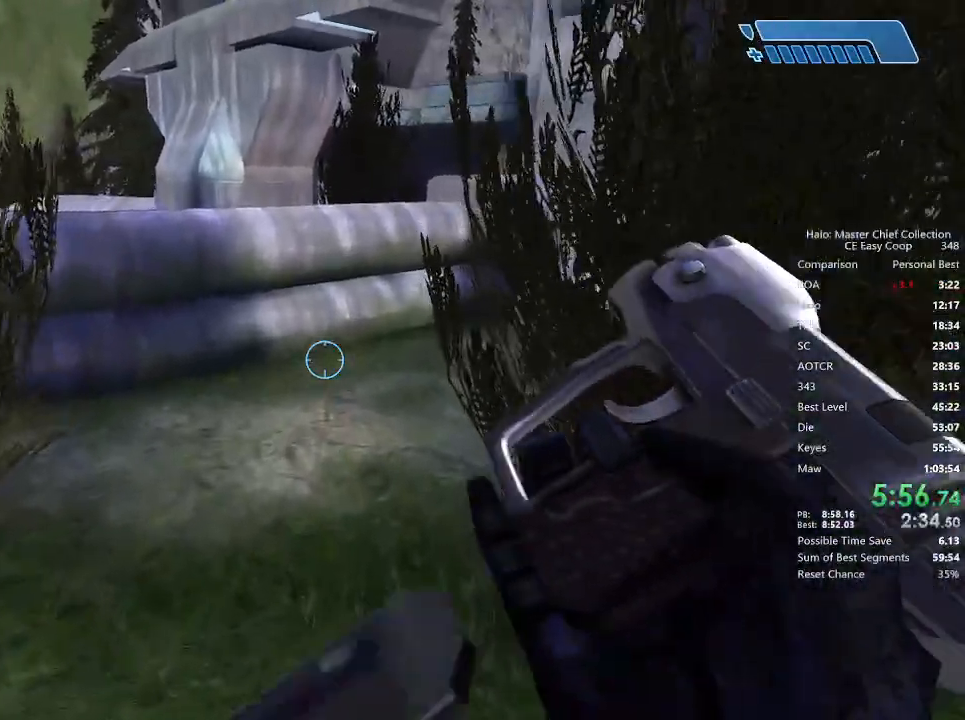
{"keys": ["4", "space", "w"], "mouse": [], "mouse_move": "still", "events": []}
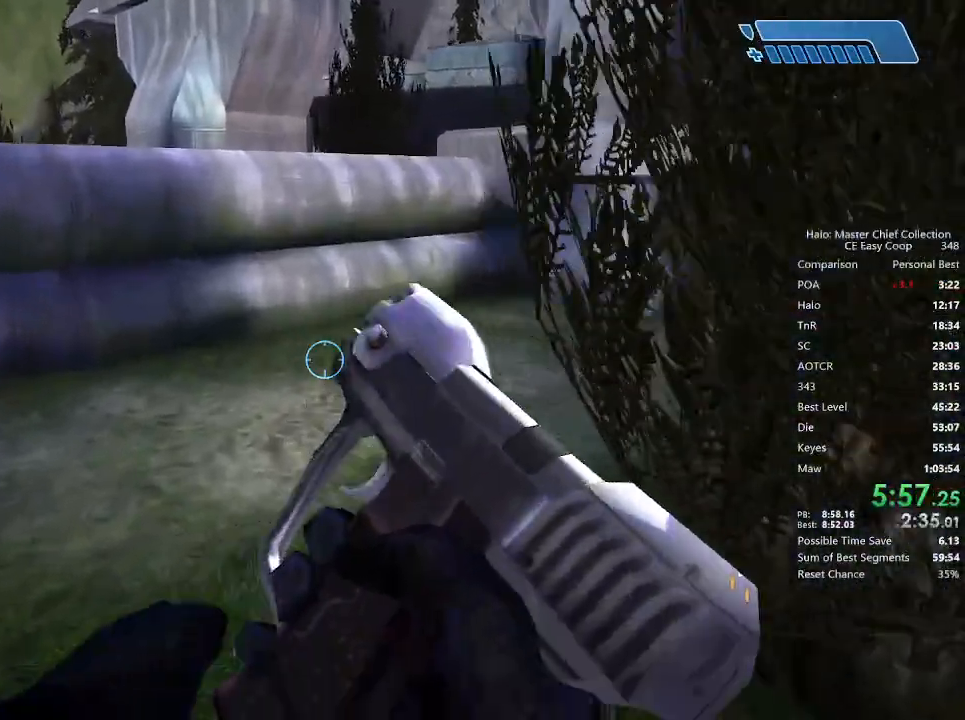
{"keys": ["4", "q", "space", "w"], "mouse": [], "mouse_move": "right", "events": [[458, "q", "down"]]}
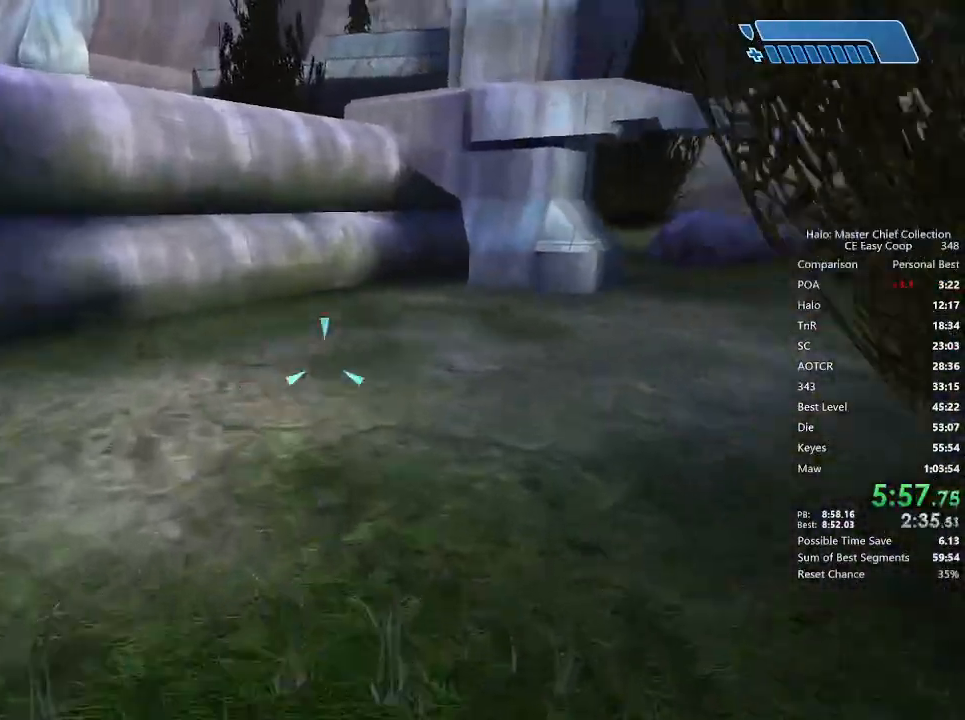
{"keys": ["4", "space", "w"], "mouse": [], "mouse_move": "left", "events": [[42, "q", "up"], [125, "q", "down"], [167, "e", "down"], [208, "q", "up"], [292, "e", "up"]]}
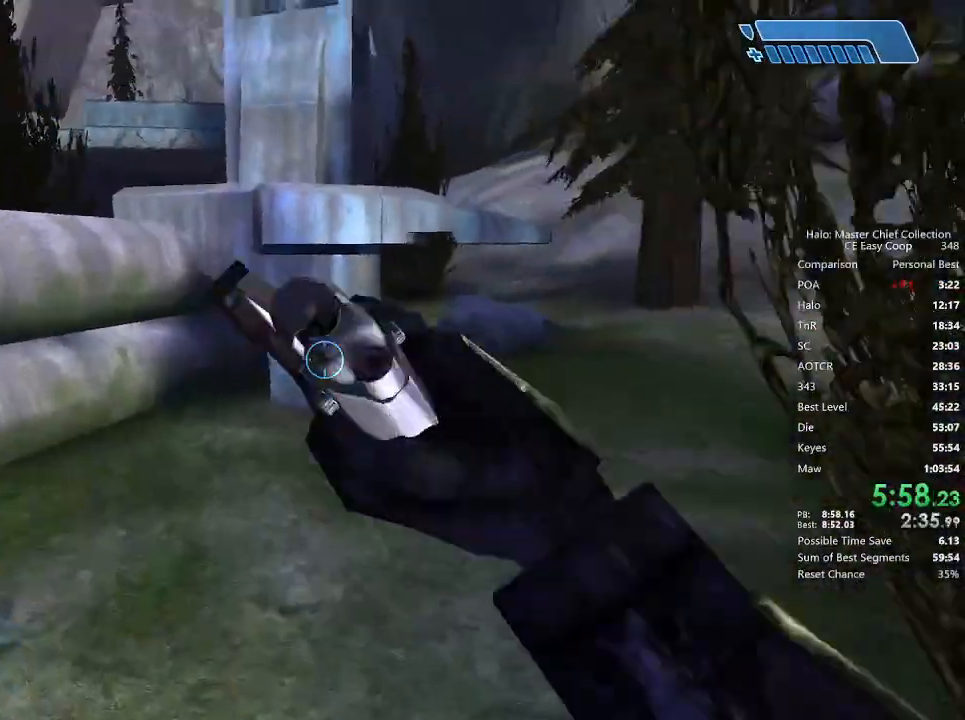
{"keys": ["4", "space", "w"], "mouse": [], "mouse_move": "still", "events": []}
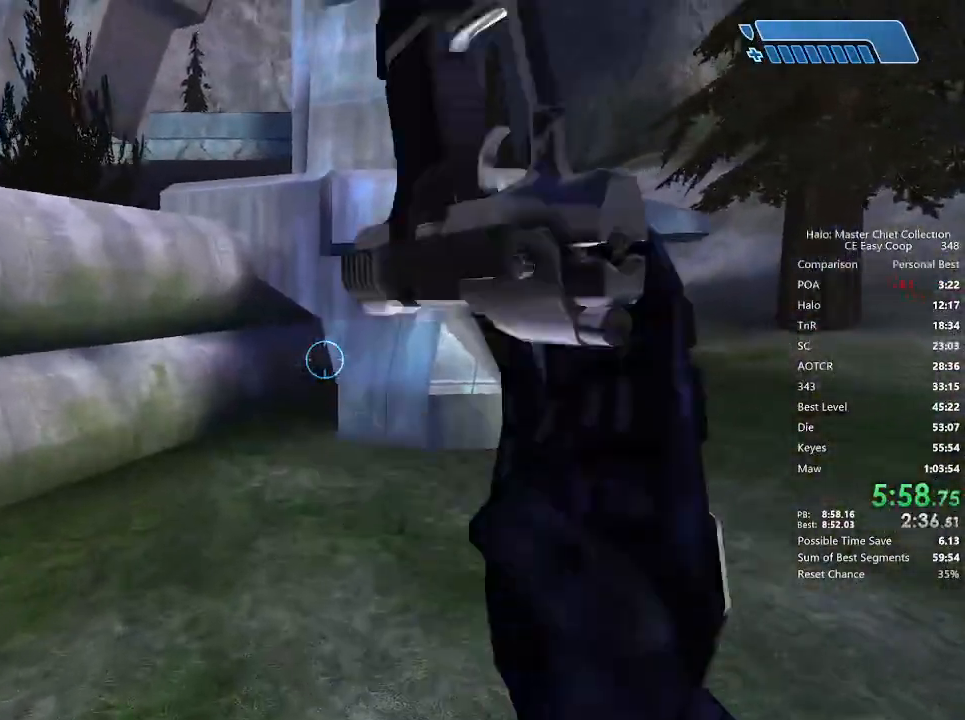
{"keys": ["4", "q", "space", "w"], "mouse": [], "mouse_move": "still", "events": [[500, "q", "down"]]}
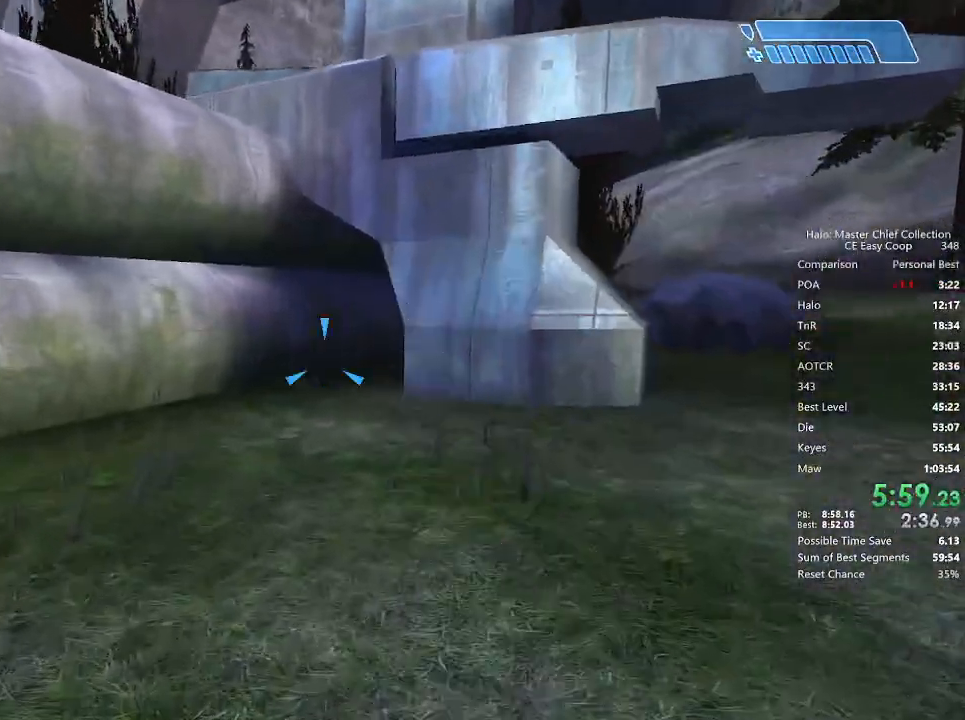
{"keys": ["4", "space", "w"], "mouse": [], "mouse_move": "still", "events": [[42, "e", "down"], [125, "e", "up"], [125, "q", "up"]]}
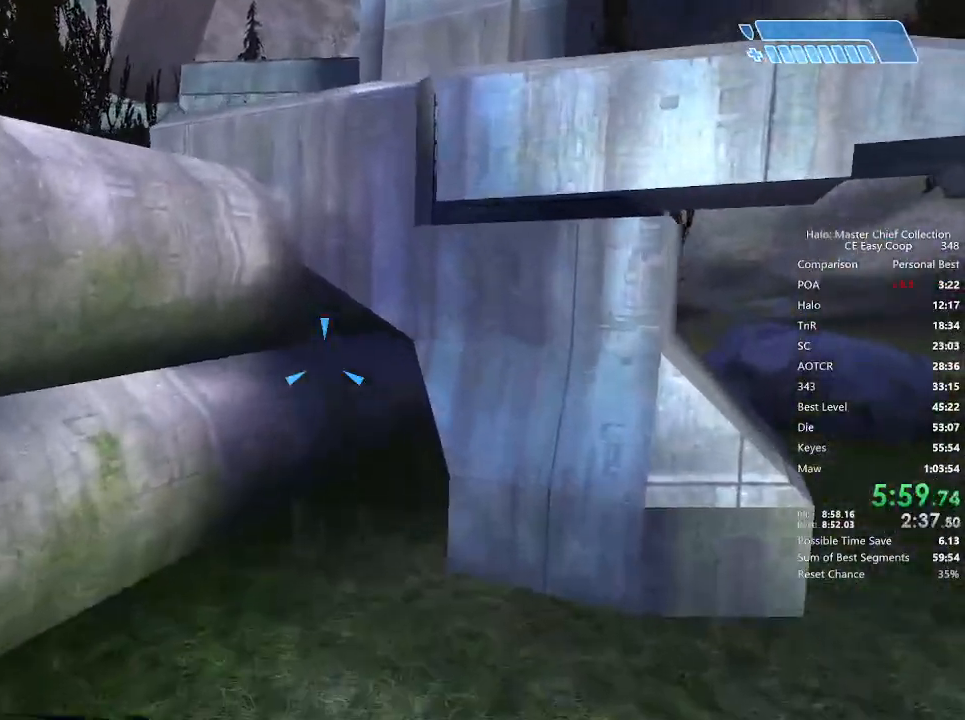
{"keys": ["w"], "mouse": [], "mouse_move": "still", "events": [[125, "4", "up"], [125, "space", "up"], [250, "q", "down"], [292, "q", "up"]]}
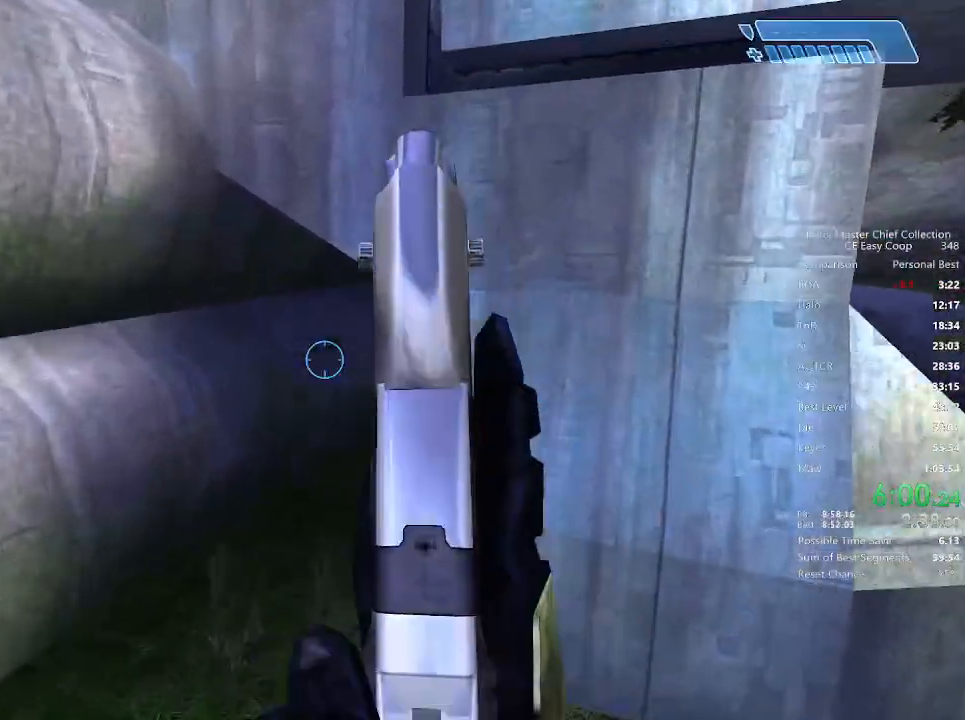
{"keys": ["q", "w"], "mouse": [], "mouse_move": "left", "events": [[333, "q", "down"], [375, "q", "up"], [500, "q", "down"]]}
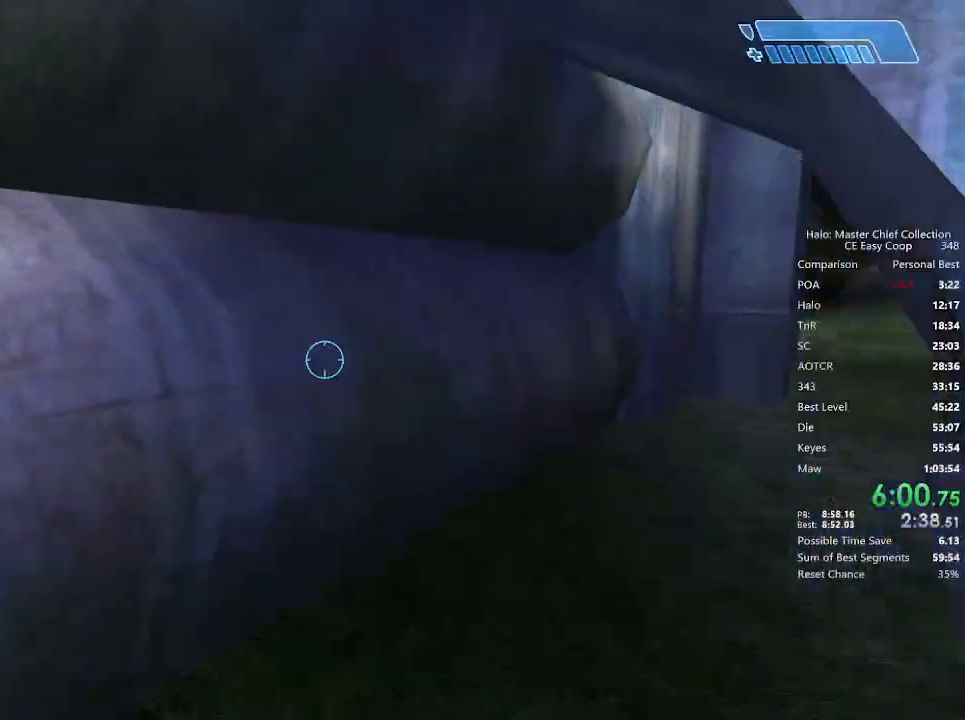
{"keys": ["w"], "mouse": [], "mouse_move": "right", "events": [[42, "e", "down"], [42, "q", "up"], [125, "e", "up"]]}
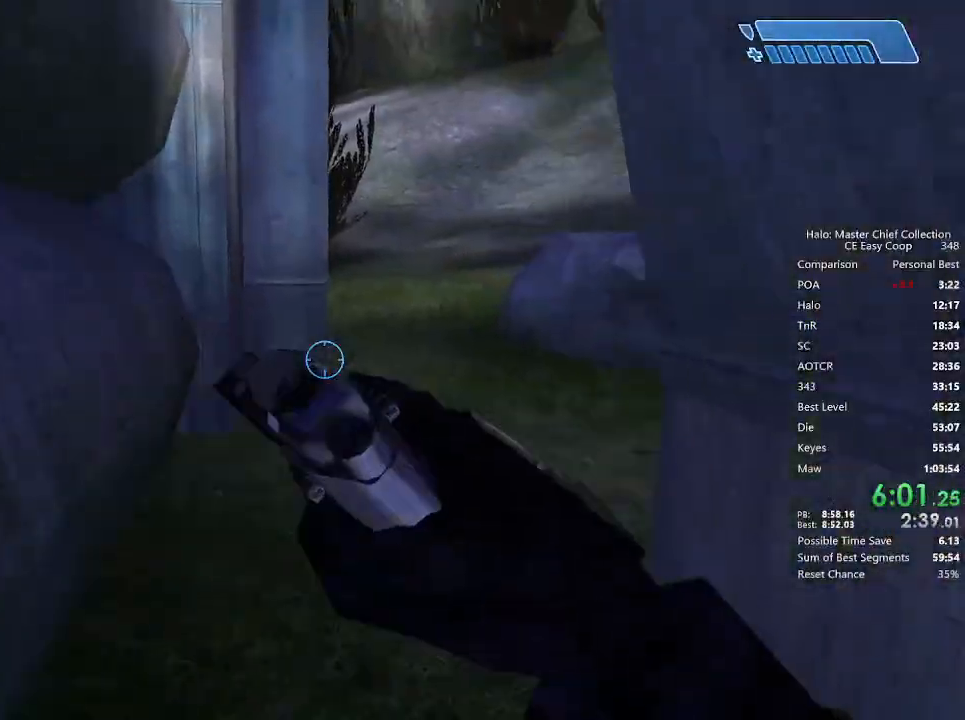
{"keys": ["w"], "mouse": [], "mouse_move": "still", "events": [[167, "q", "down"], [250, "q", "up"], [333, "e", "down"], [333, "q", "down"], [417, "e", "up"], [417, "q", "up"]]}
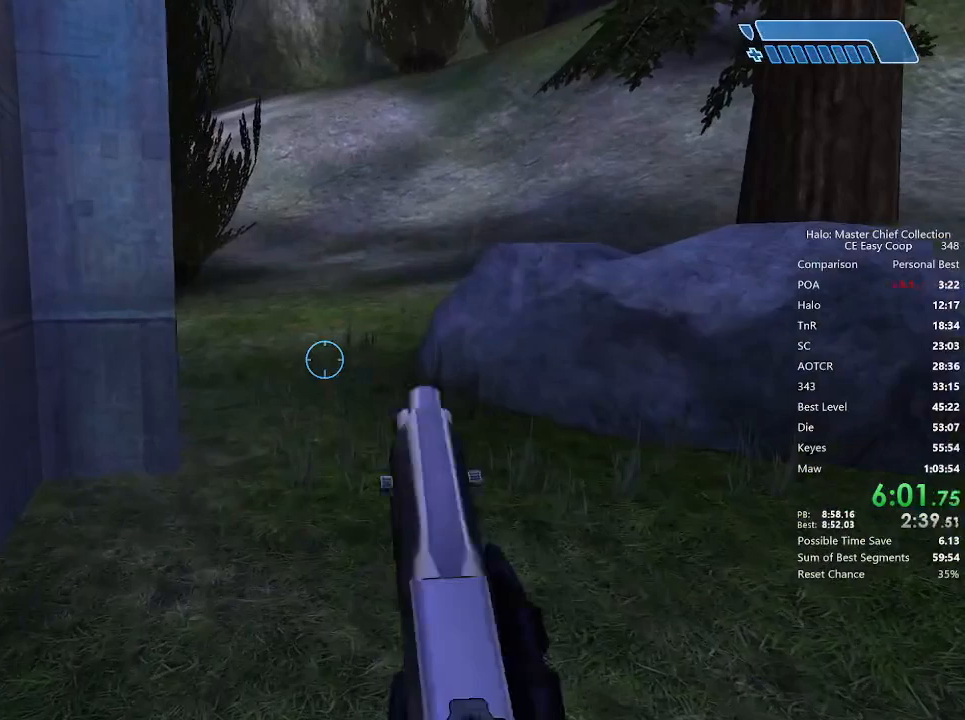
{"keys": ["w"], "mouse": [], "mouse_move": "still", "events": []}
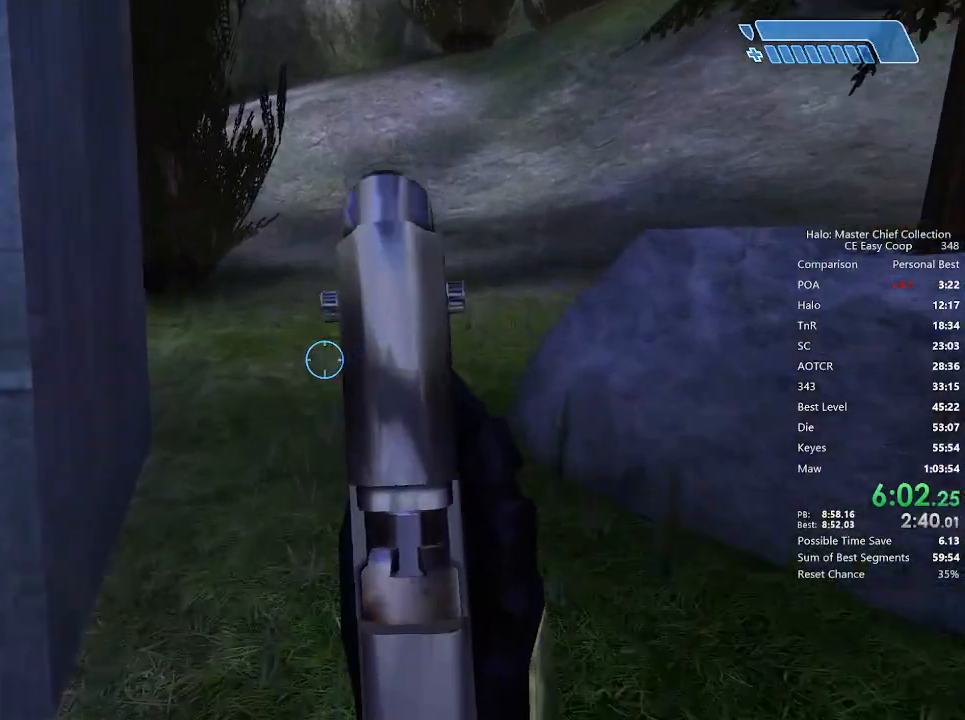
{"keys": ["e", "q", "w"], "mouse": [], "mouse_move": "still", "events": [[125, "q", "down"], [167, "q", "up"], [292, "q", "down"], [375, "q", "up"], [417, "e", "down"], [458, "q", "down"]]}
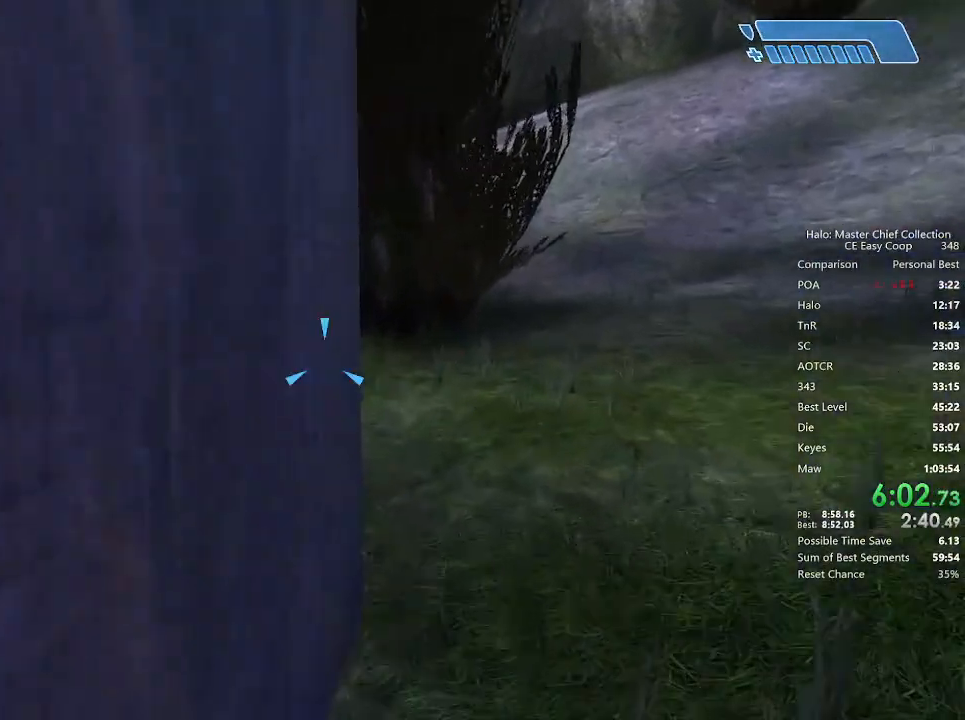
{"keys": ["w"], "mouse": [], "mouse_move": "still", "events": [[42, "q", "up"], [83, "e", "up"]]}
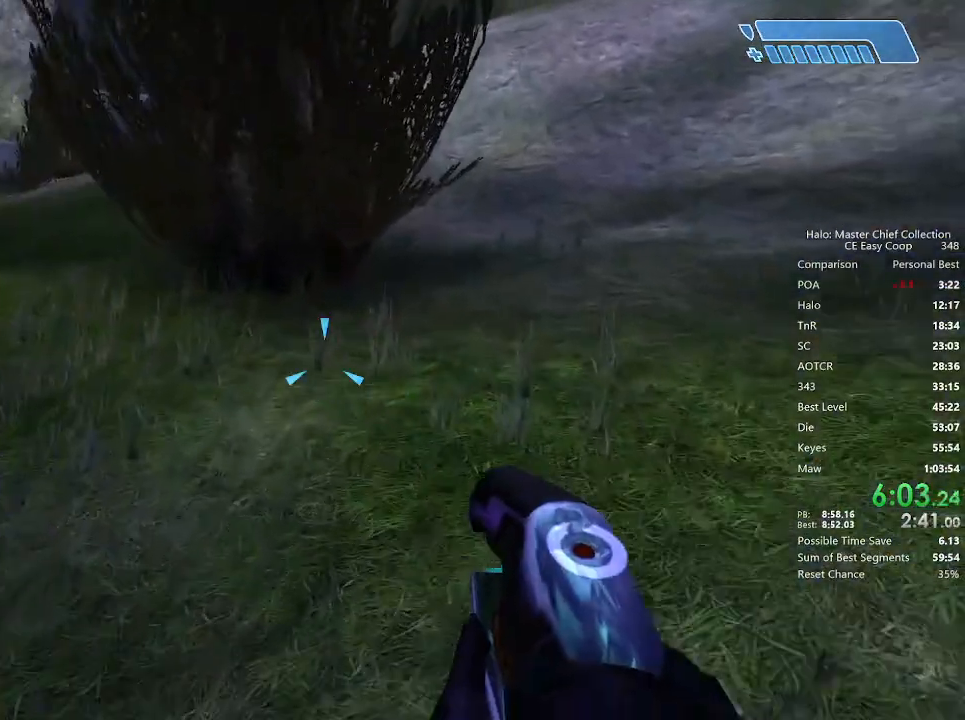
{"keys": ["w"], "mouse": [], "mouse_move": "left", "events": []}
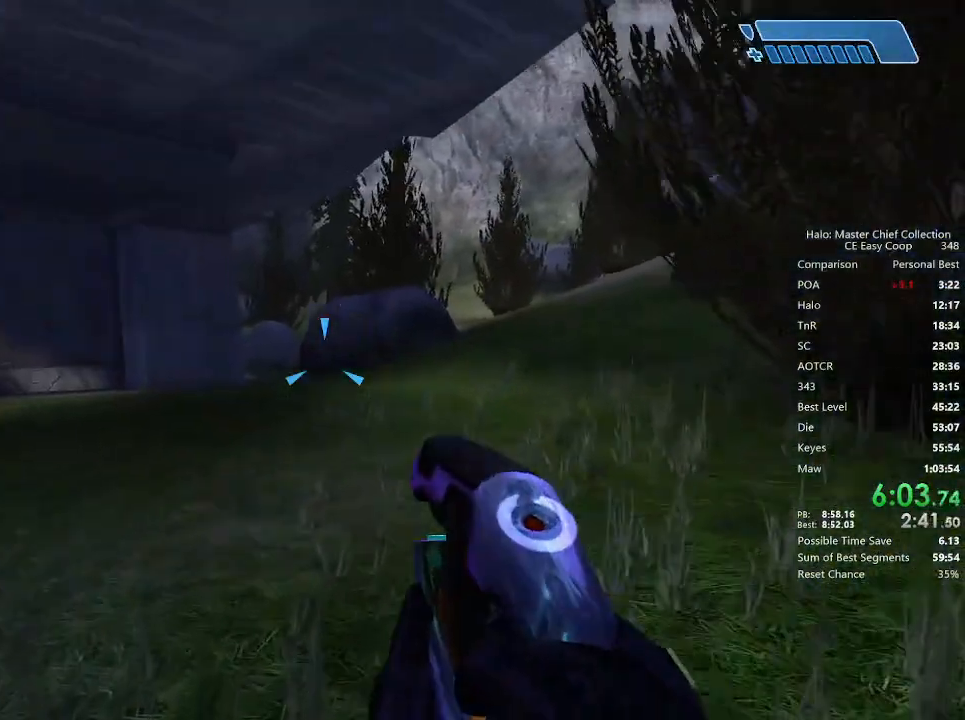
{"keys": ["4", "e", "space", "w"], "mouse": [], "mouse_move": "still", "events": [[83, "4", "down"], [83, "space", "down"], [250, "q", "down"], [333, "q", "up"], [417, "q", "down"], [458, "e", "down"], [500, "q", "up"]]}
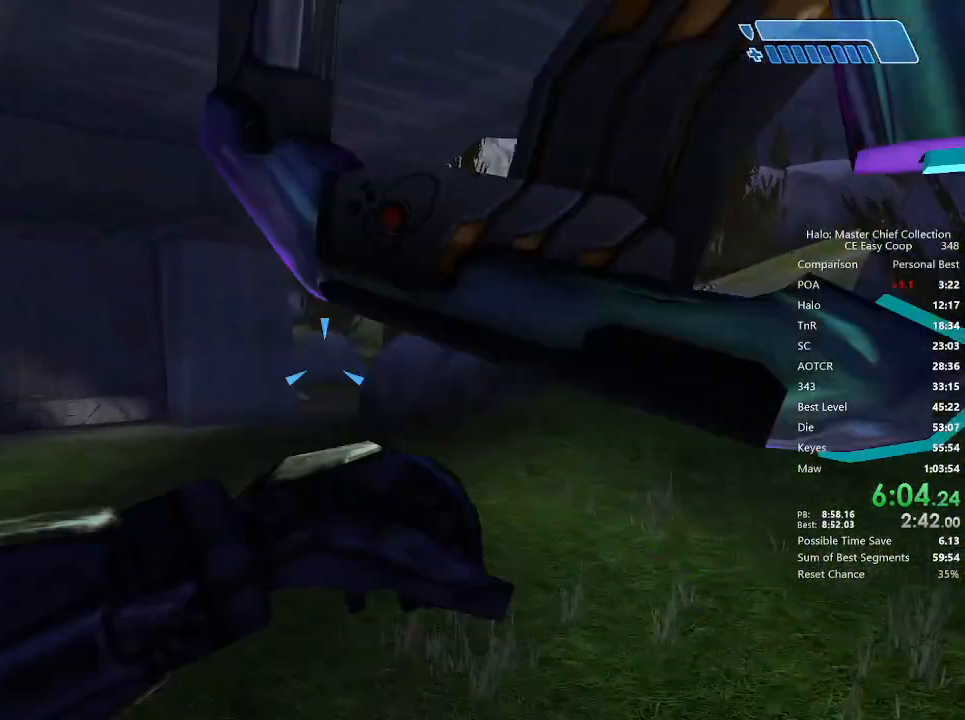
{"keys": ["4", "space", "w"], "mouse": [], "mouse_move": "still", "events": [[42, "e", "up"]]}
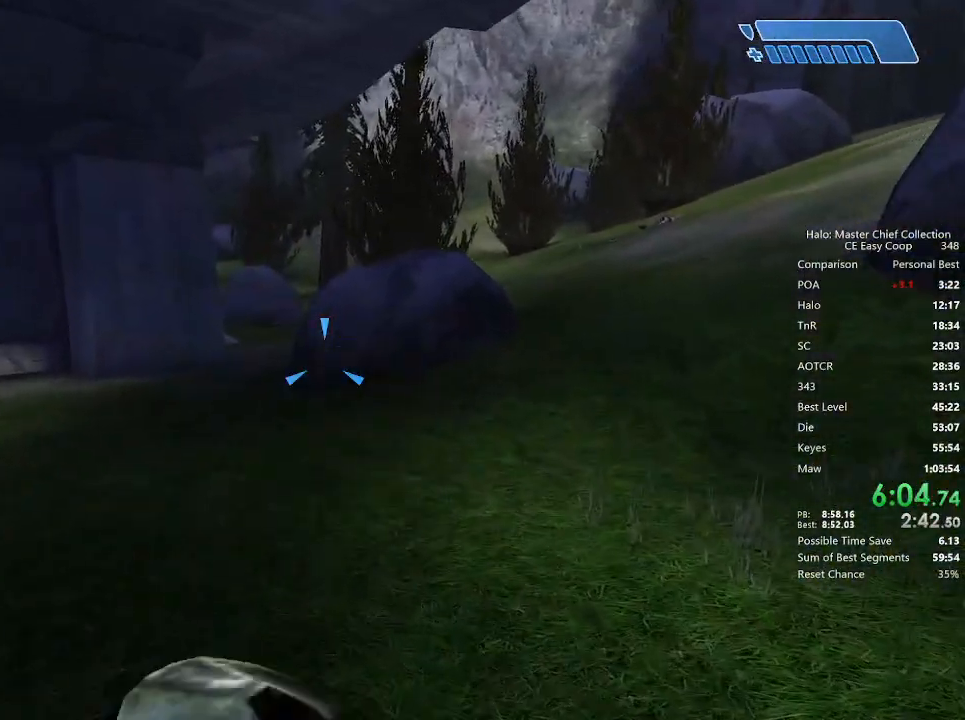
{"keys": ["4", "space", "w"], "mouse": [], "mouse_move": "still", "events": []}